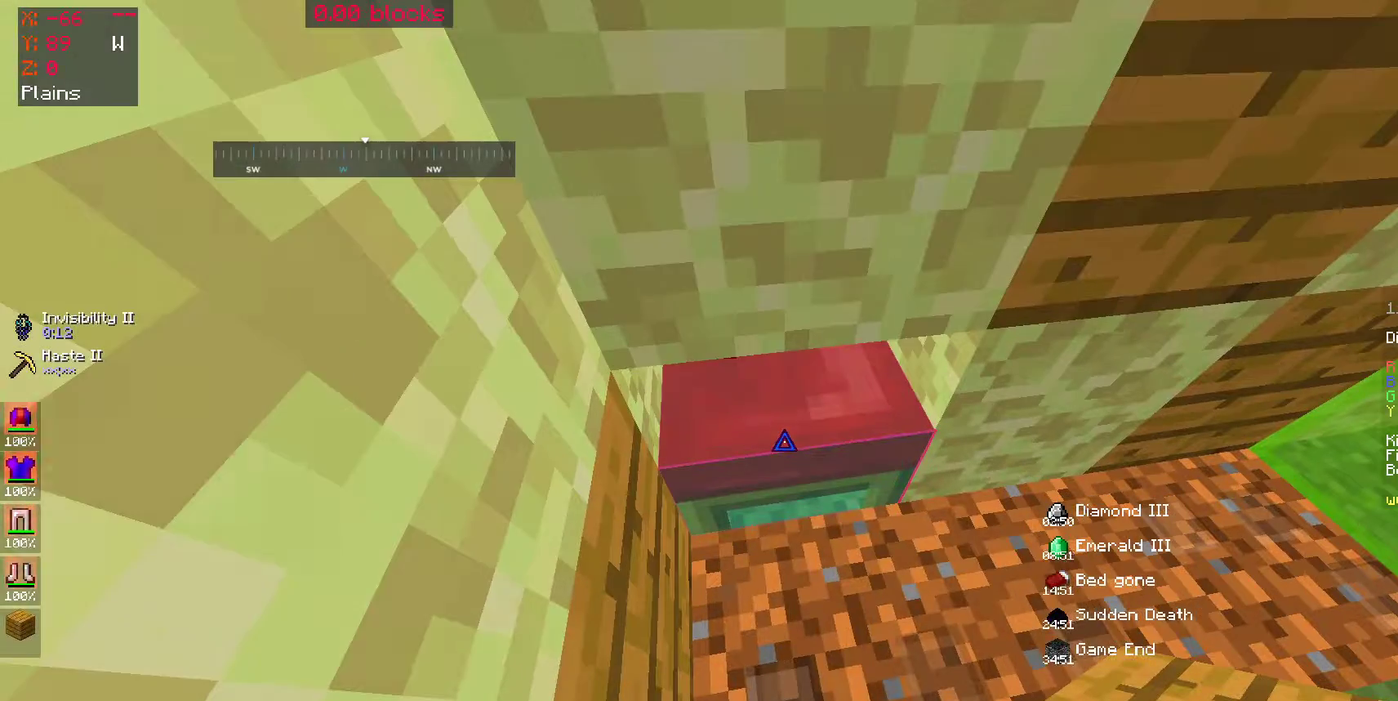
Gameplay with keyboard and mouse; each line is a JSON object with the keys and mouse buttons held at the frame after it. "events" lists presses ("down") and releases ("up") of "a", "d", "s", "space", "w", "mouse_left" and "mouse_right" between this image and that frame as [ms after this image, input, new state], when the widget could be followed in between. "mouse_left", "mouse_right" = the "left", "right" buttons of the "mouse" list. No other keys are recorded. Fast repeated clicks can show as one long hold. Mouse movement is not recorded.
{"keys": [], "mouse": ["left"], "events": [[250, "mouse_left", "down"]]}
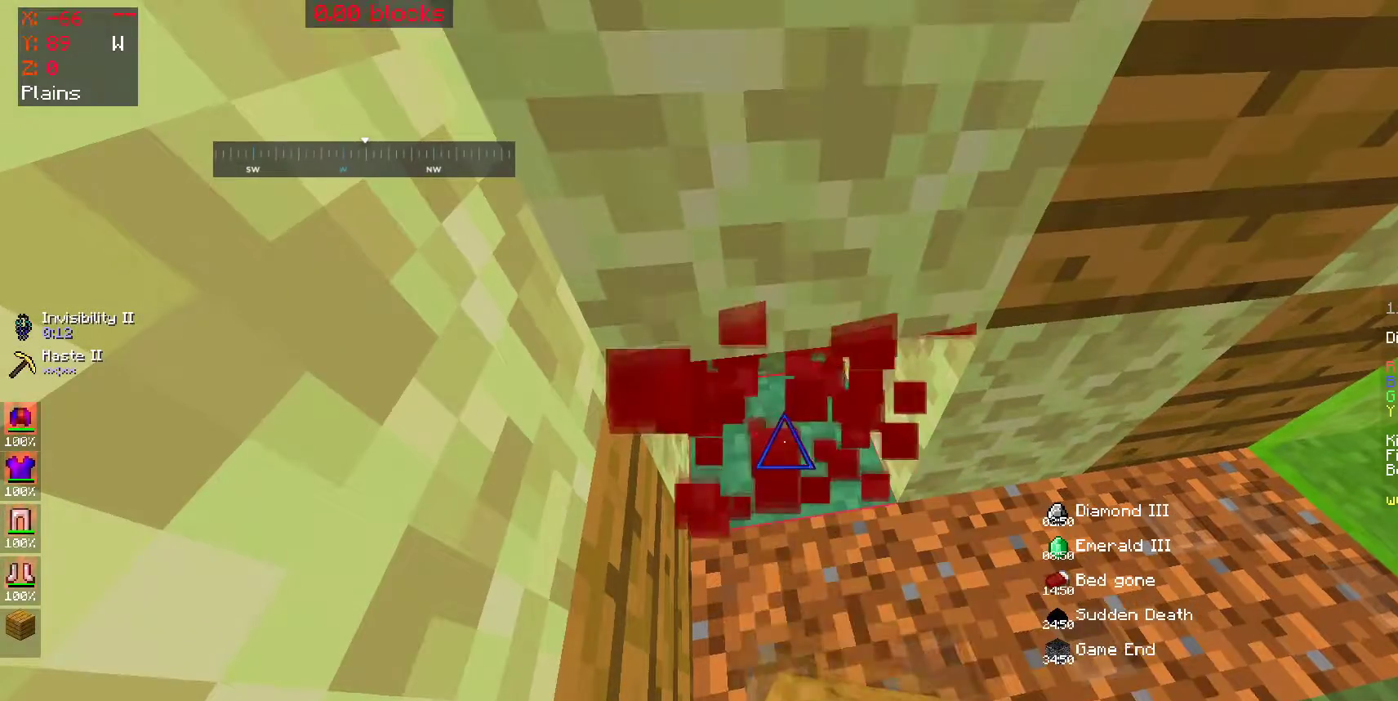
{"keys": ["w"], "mouse": [], "events": [[200, "mouse_left", "up"], [250, "w", "down"], [300, "d", "down"], [400, "d", "up"]]}
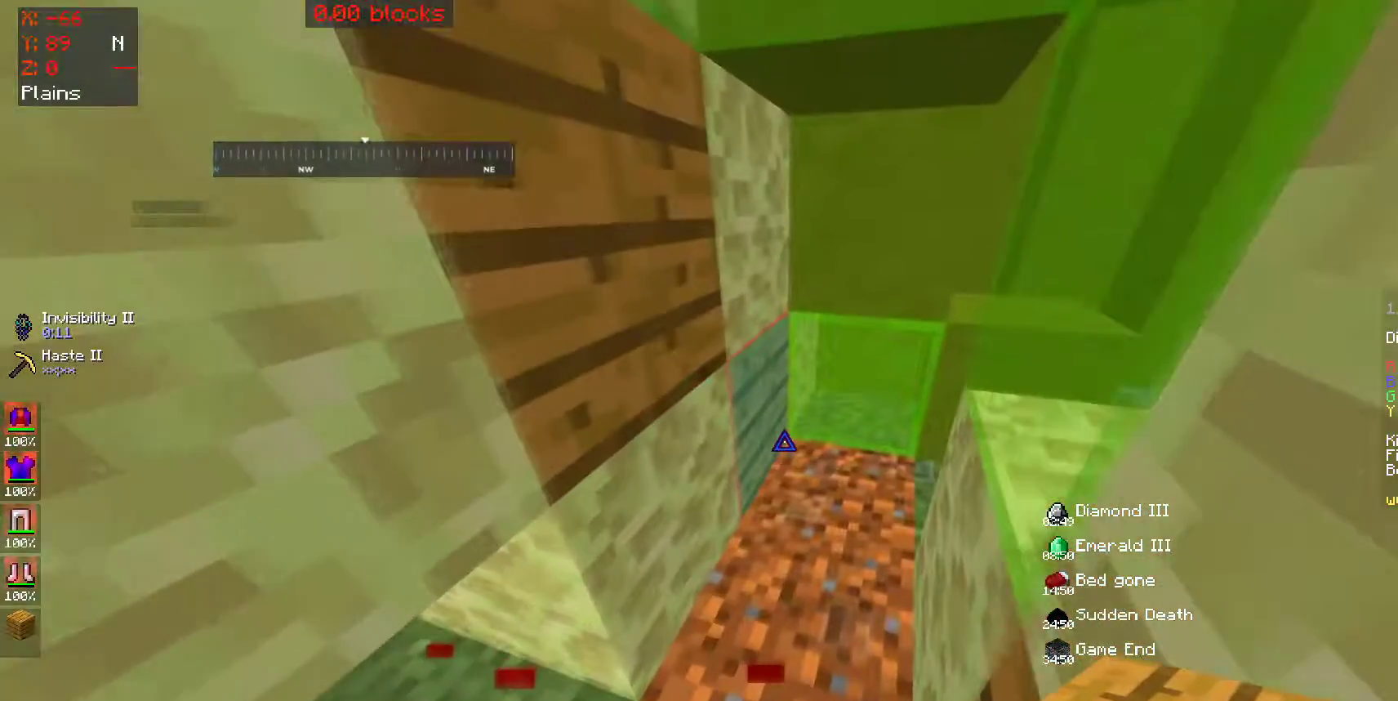
{"keys": [], "mouse": [], "events": [[50, "w", "up"]]}
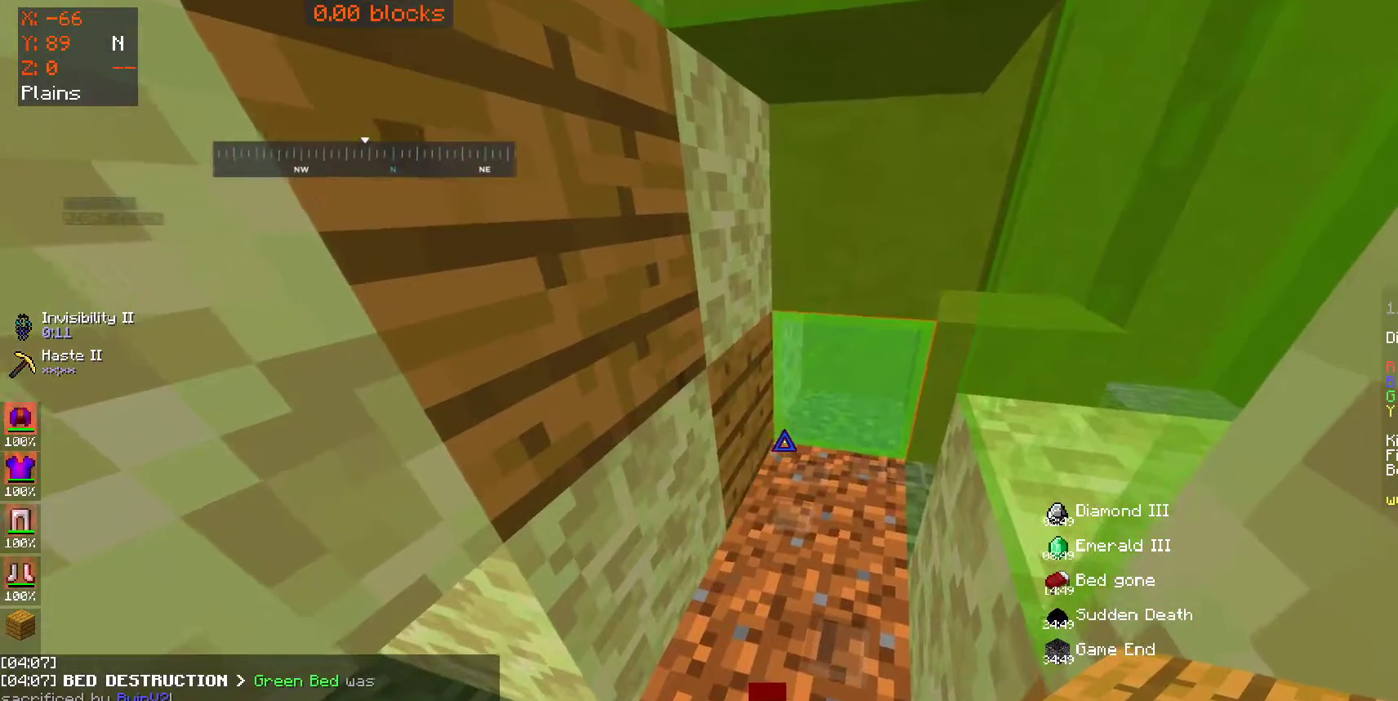
{"keys": [], "mouse": [], "events": [[133, "s", "down"], [150, "mouse_right", "down"], [200, "mouse_right", "up"], [450, "s", "up"]]}
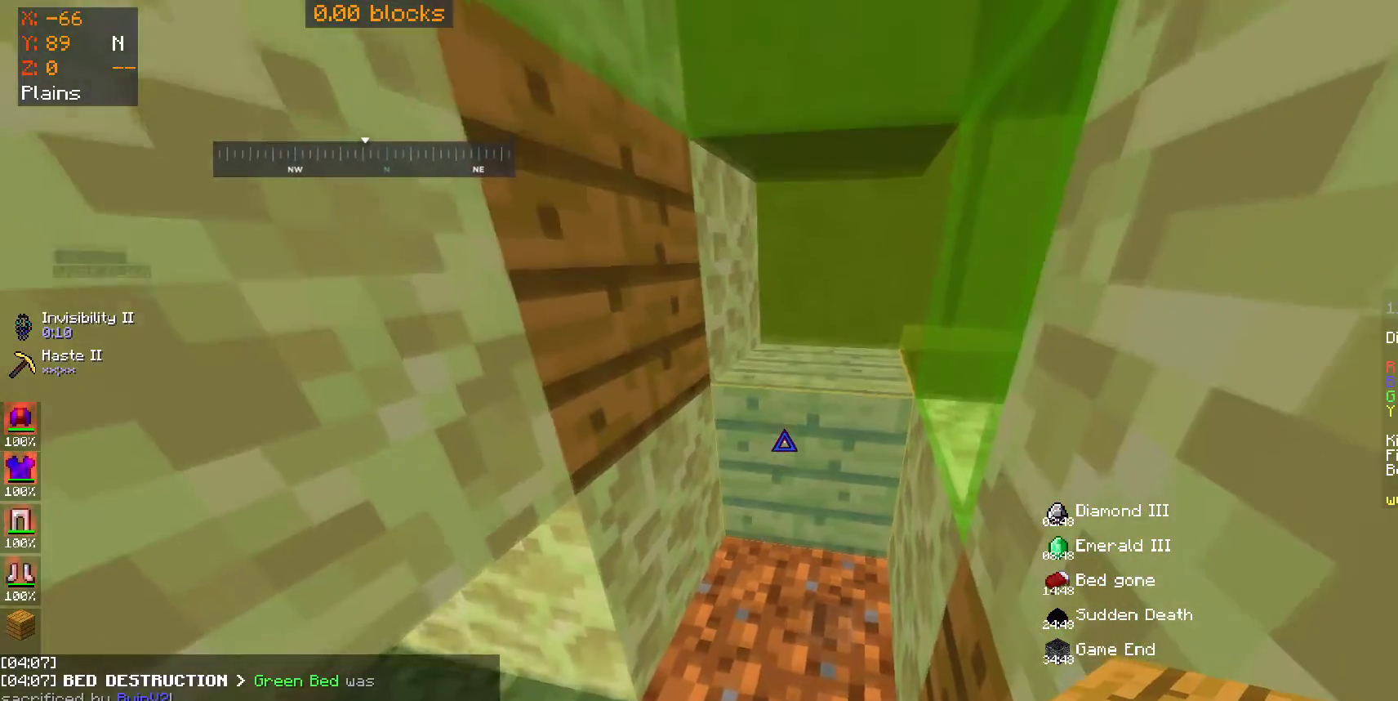
{"keys": [], "mouse": [], "events": []}
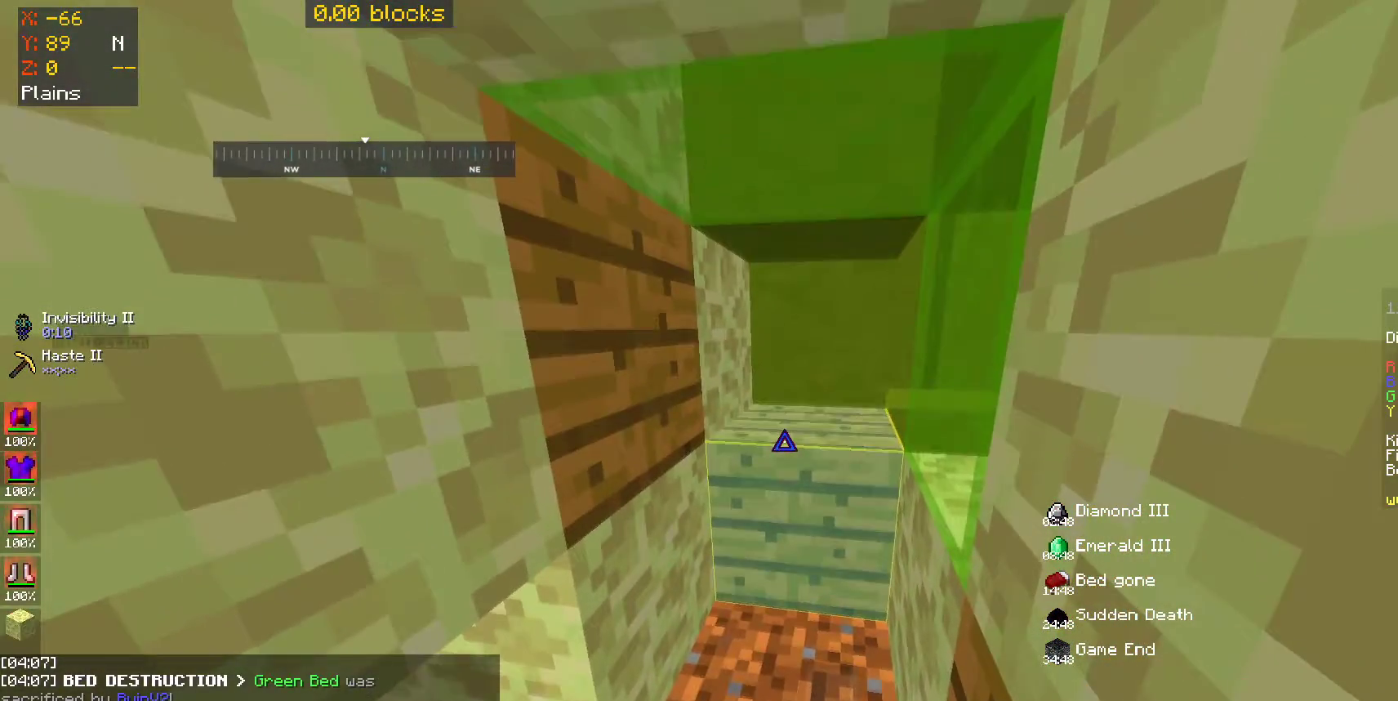
{"keys": [], "mouse": [], "events": [[350, "mouse_right", "down"], [400, "mouse_right", "up"]]}
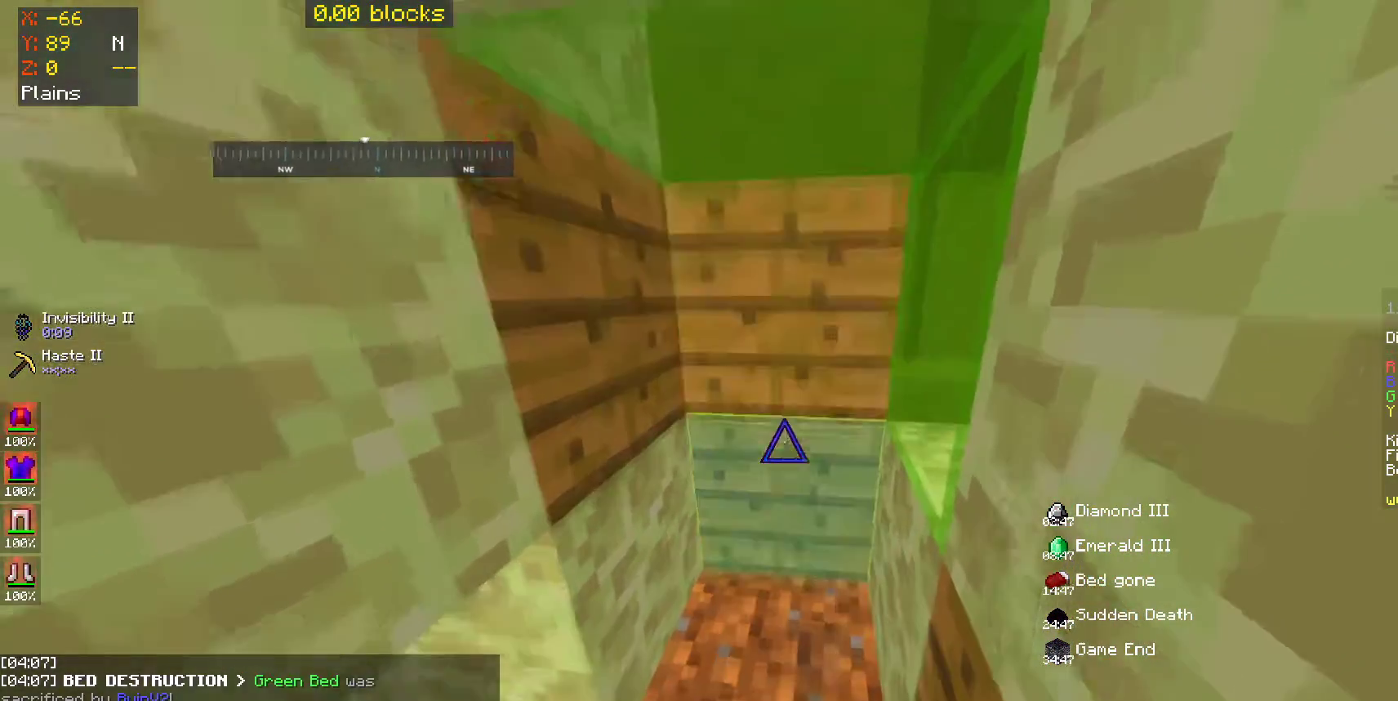
{"keys": [], "mouse": [], "events": [[450, "mouse_right", "down"], [500, "mouse_right", "up"]]}
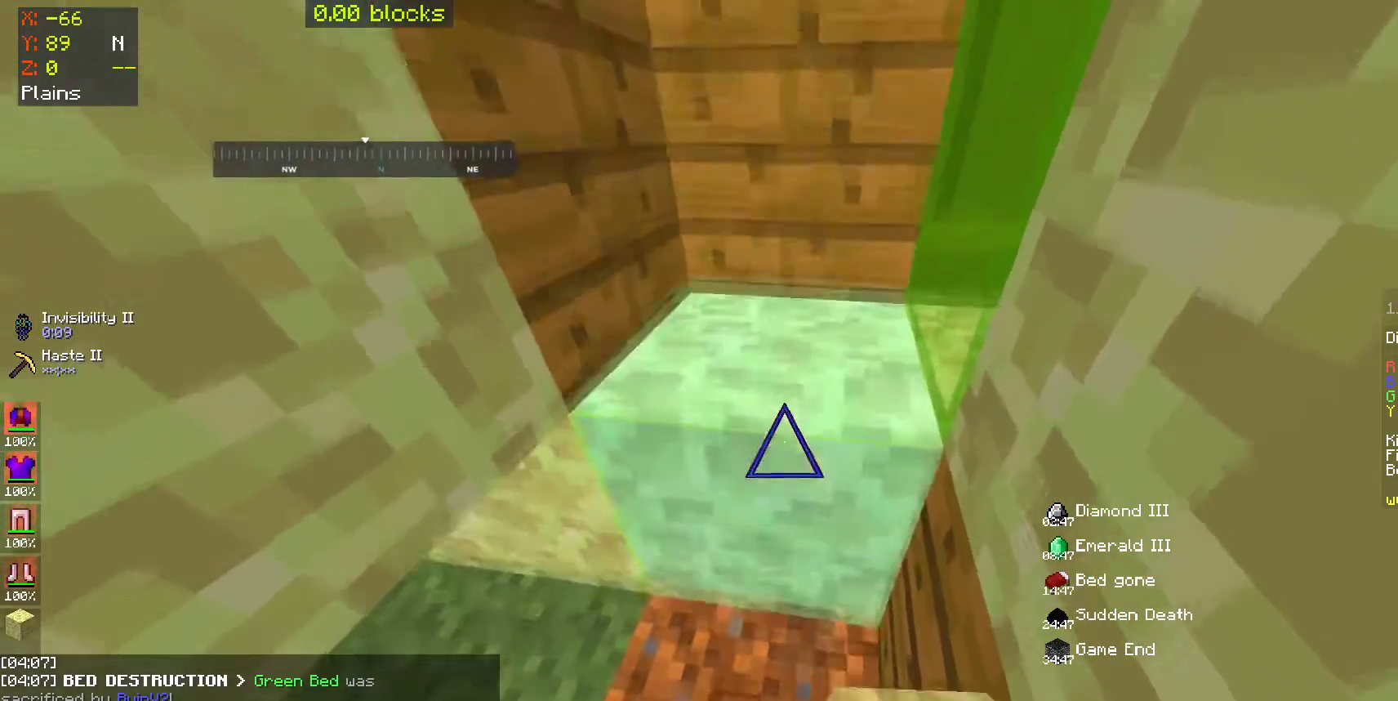
{"keys": [], "mouse": [], "events": [[100, "mouse_right", "down"], [200, "mouse_right", "up"], [250, "a", "down"], [300, "w", "down"], [400, "a", "up"], [500, "w", "up"]]}
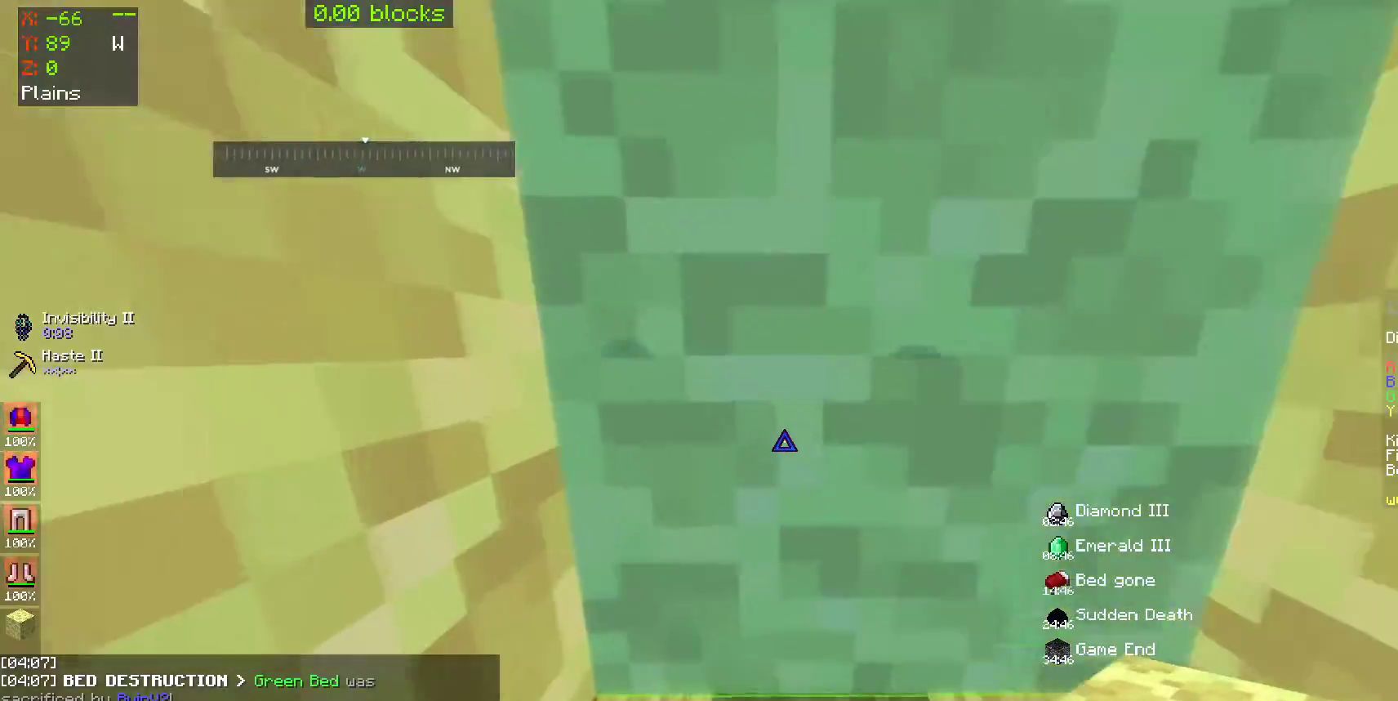
{"keys": [], "mouse": ["left"], "events": [[400, "mouse_left", "down"]]}
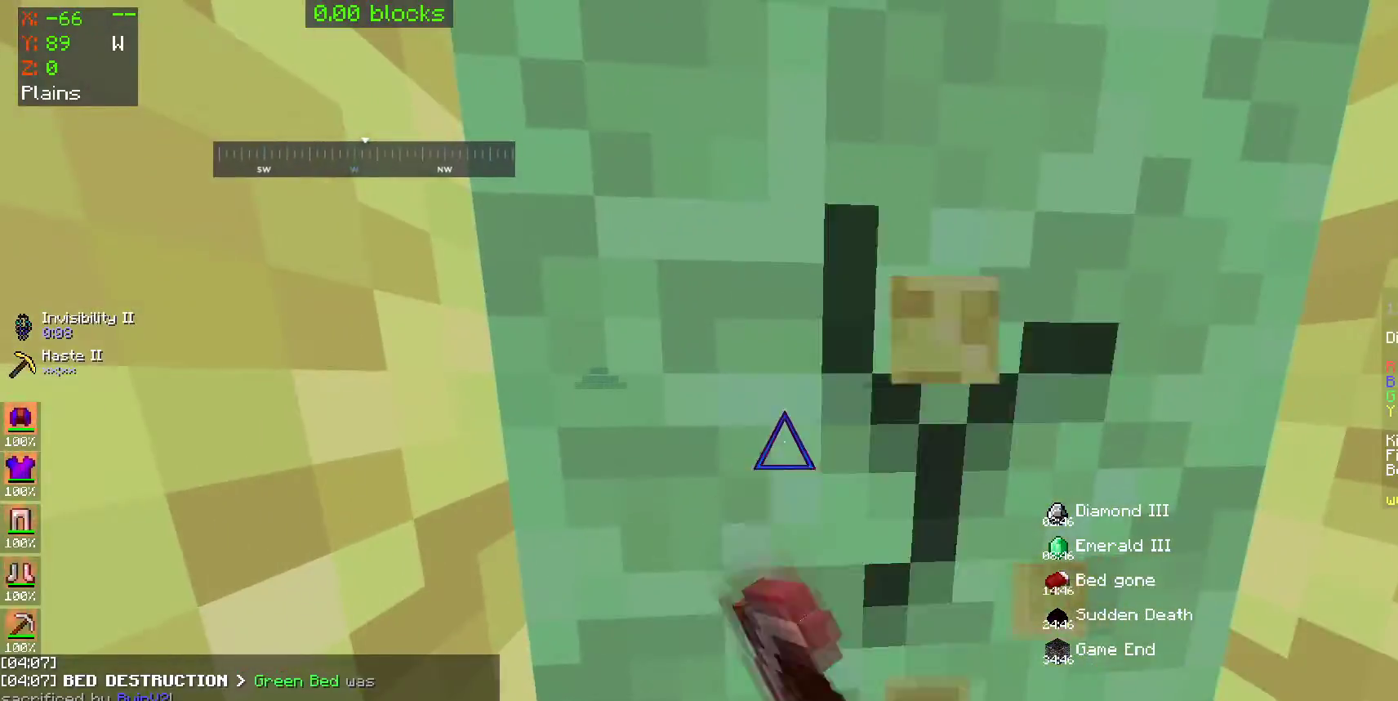
{"keys": ["w"], "mouse": ["left"], "events": [[100, "w", "down"], [150, "d", "down"], [350, "d", "up"]]}
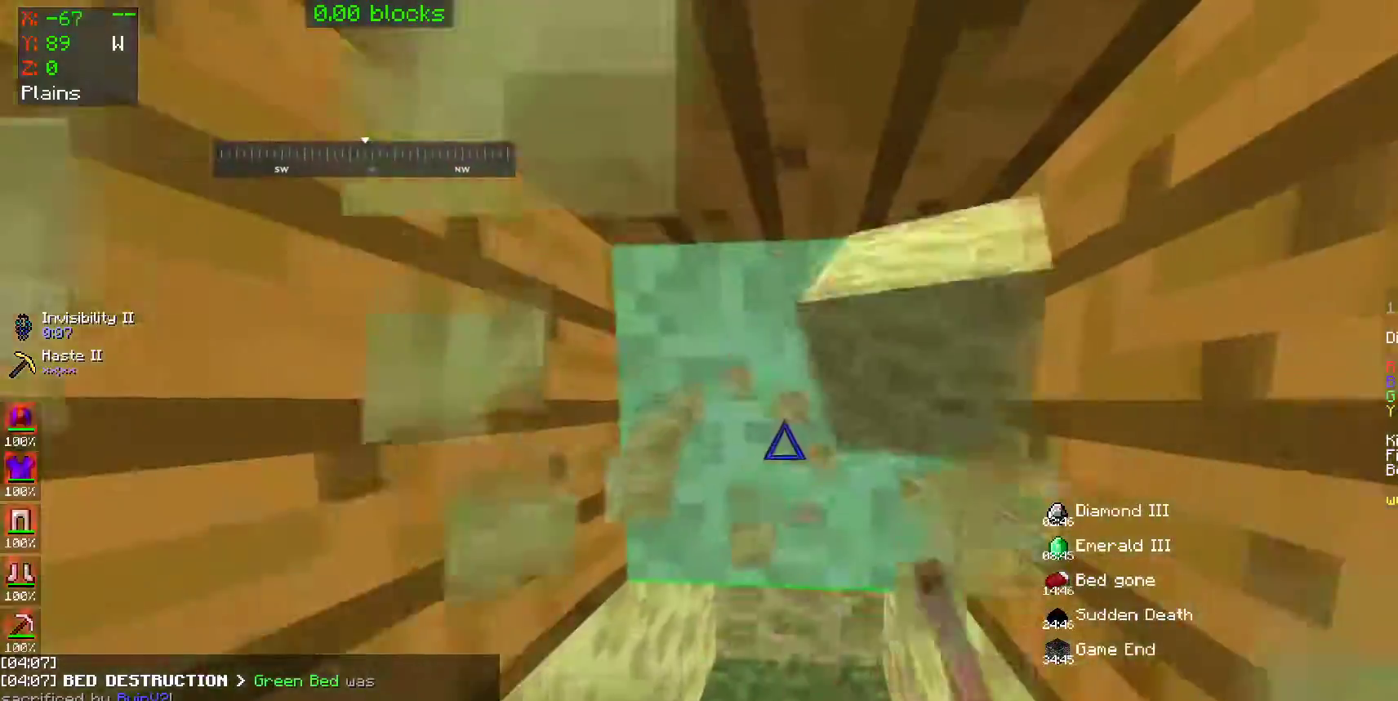
{"keys": [], "mouse": ["left"], "events": [[200, "d", "down"], [350, "w", "up"], [400, "d", "up"]]}
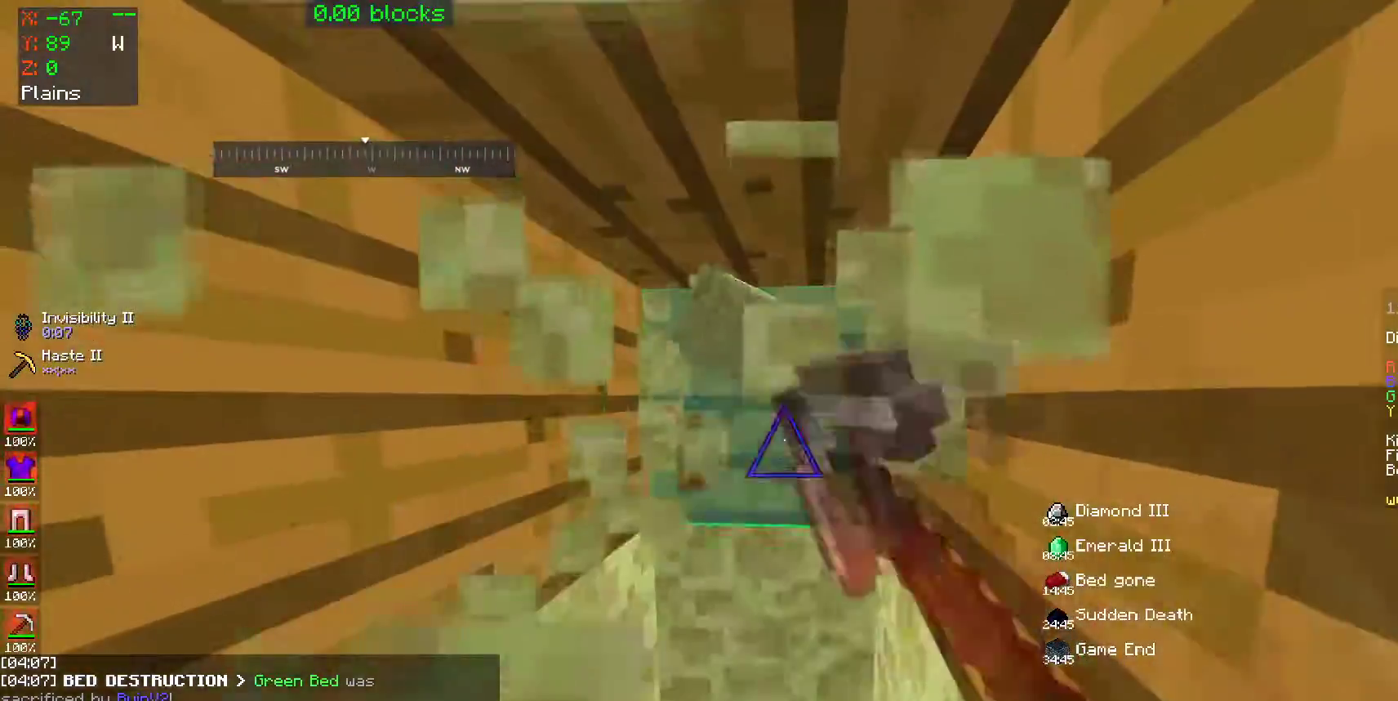
{"keys": ["d", "w"], "mouse": ["left"], "events": [[50, "w", "down"], [100, "d", "down"]]}
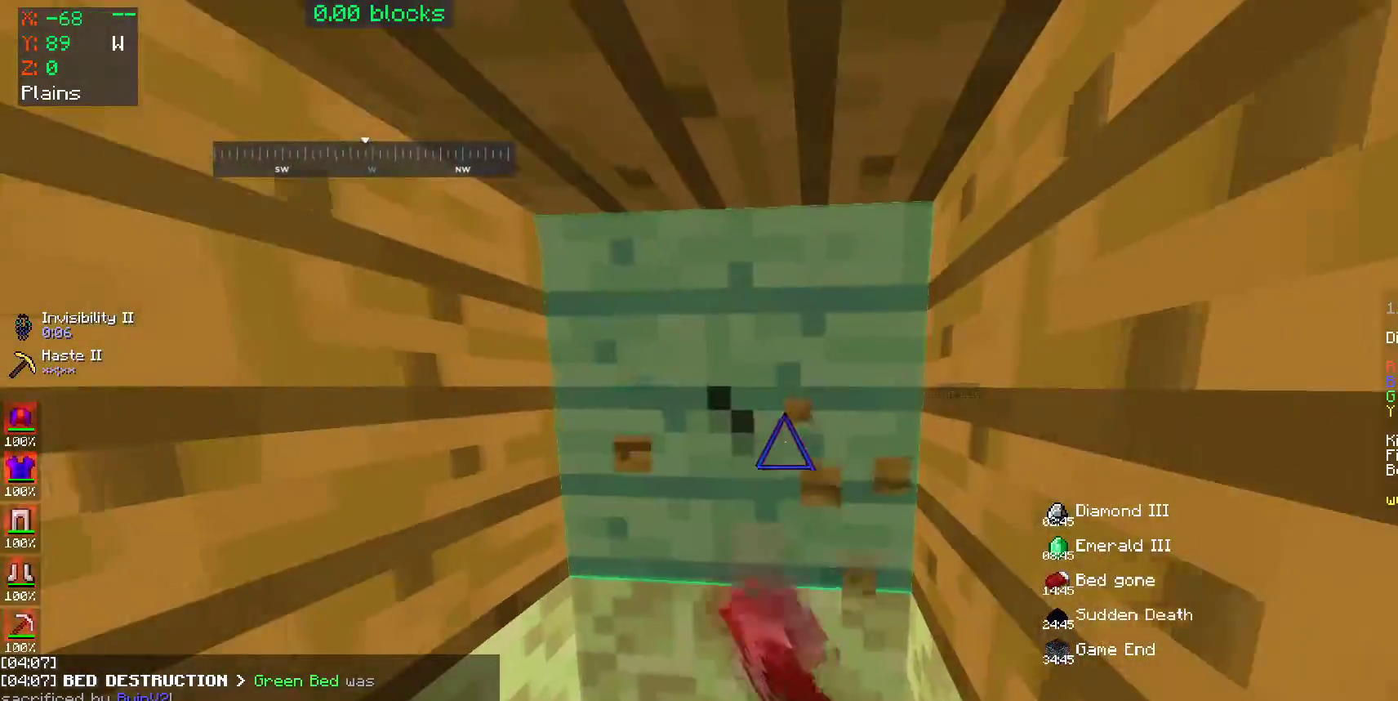
{"keys": [], "mouse": ["left"], "events": [[50, "w", "up"], [150, "d", "up"]]}
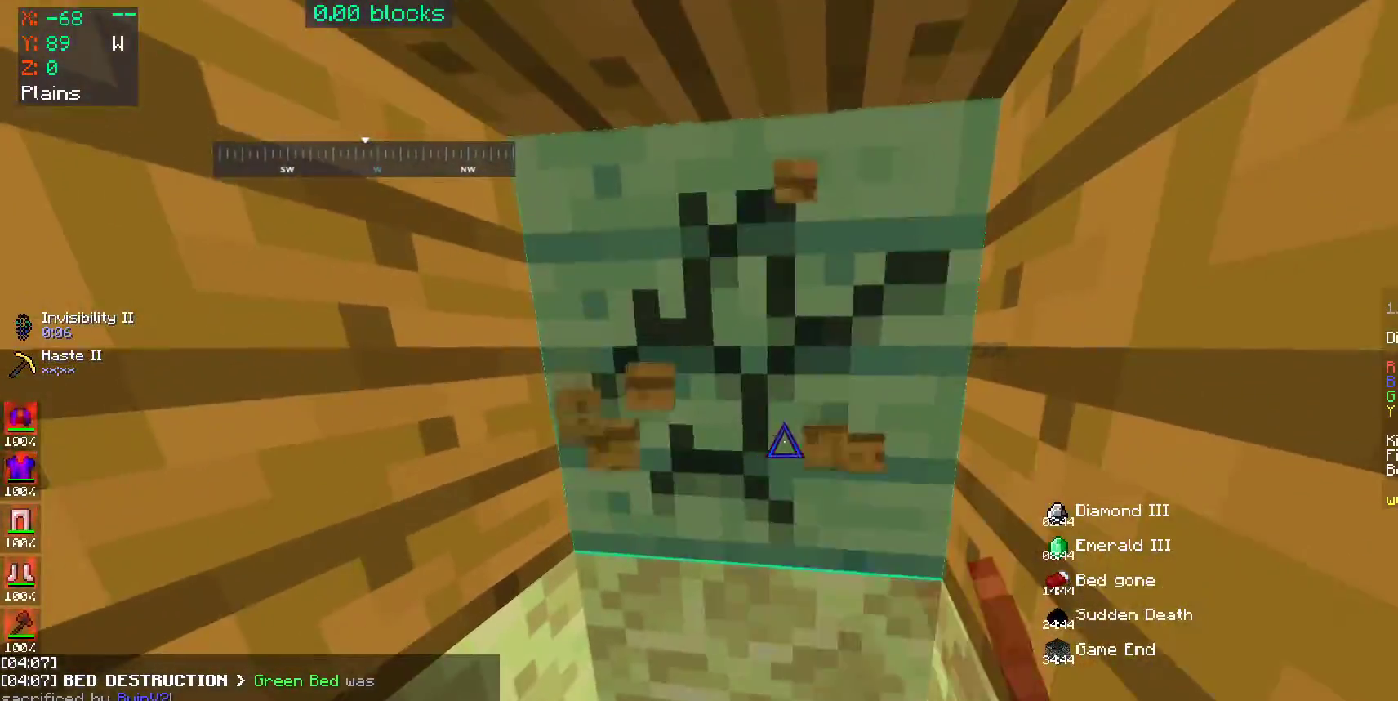
{"keys": [], "mouse": ["left"], "events": [[100, "d", "down"], [100, "w", "down"], [300, "w", "up"], [350, "d", "up"]]}
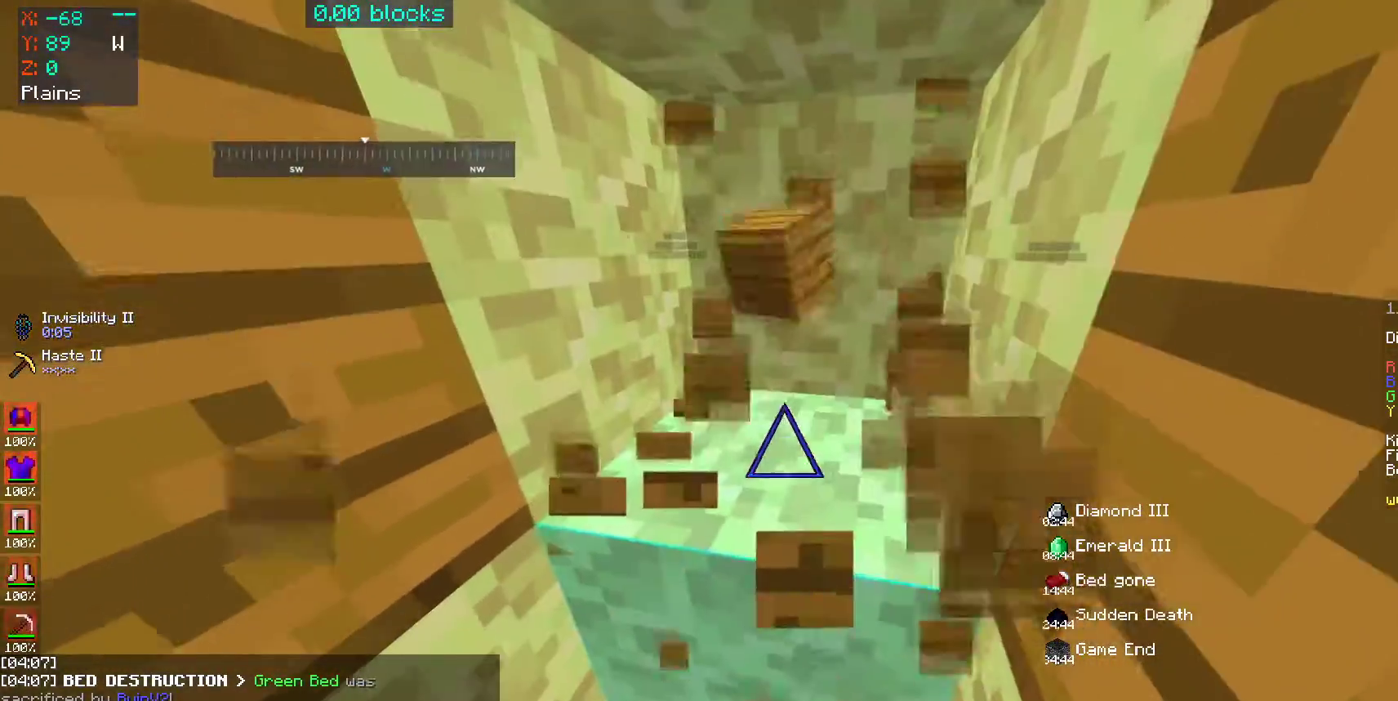
{"keys": ["d", "w"], "mouse": ["left"], "events": [[200, "w", "down"], [300, "d", "down"]]}
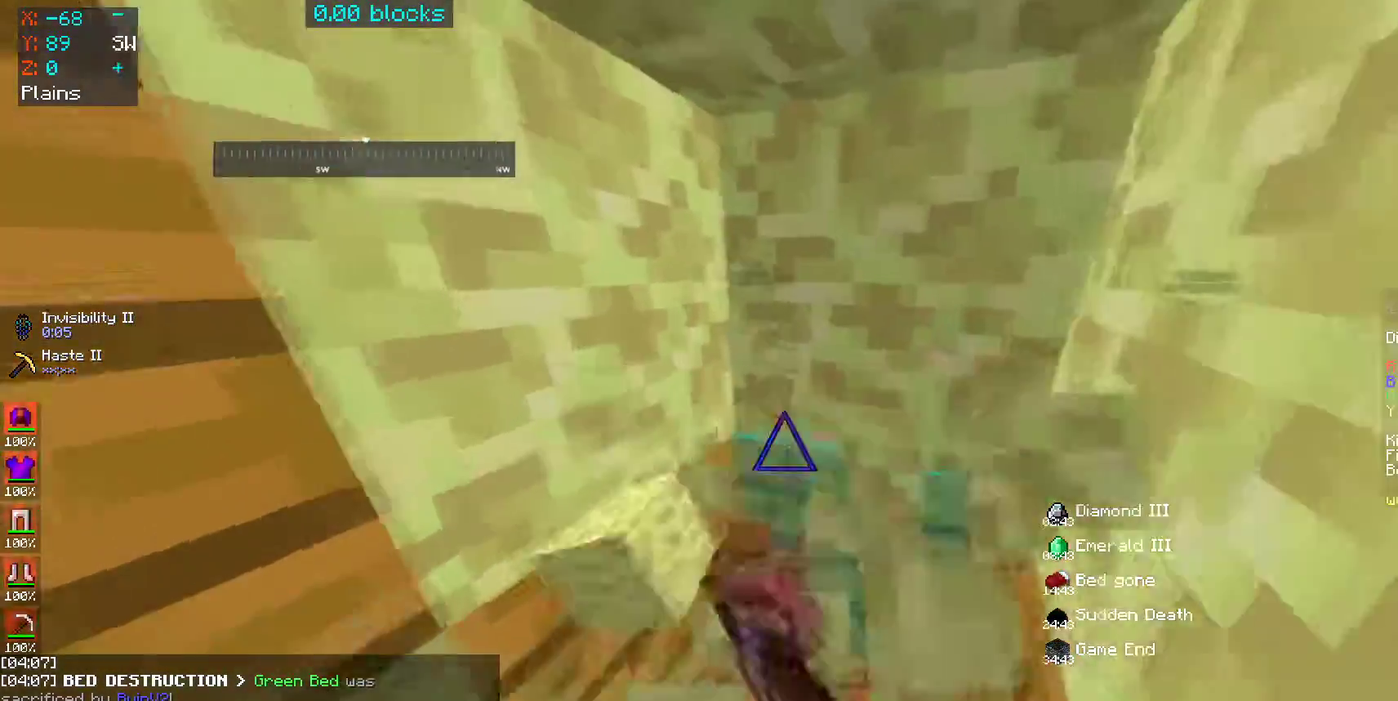
{"keys": [], "mouse": ["left"]}
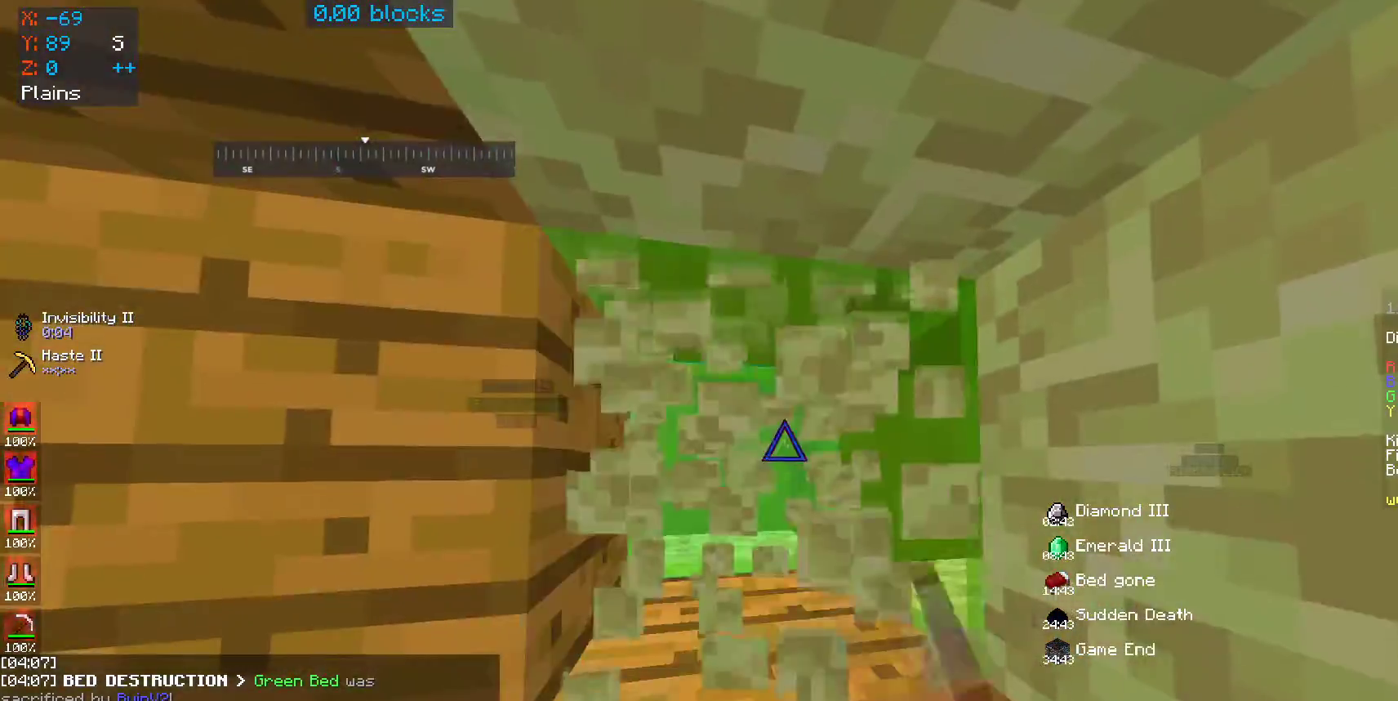
{"keys": [], "mouse": ["left"], "events": [[50, "d", "down"], [100, "w", "down"], [250, "w", "up"], [300, "d", "up"]]}
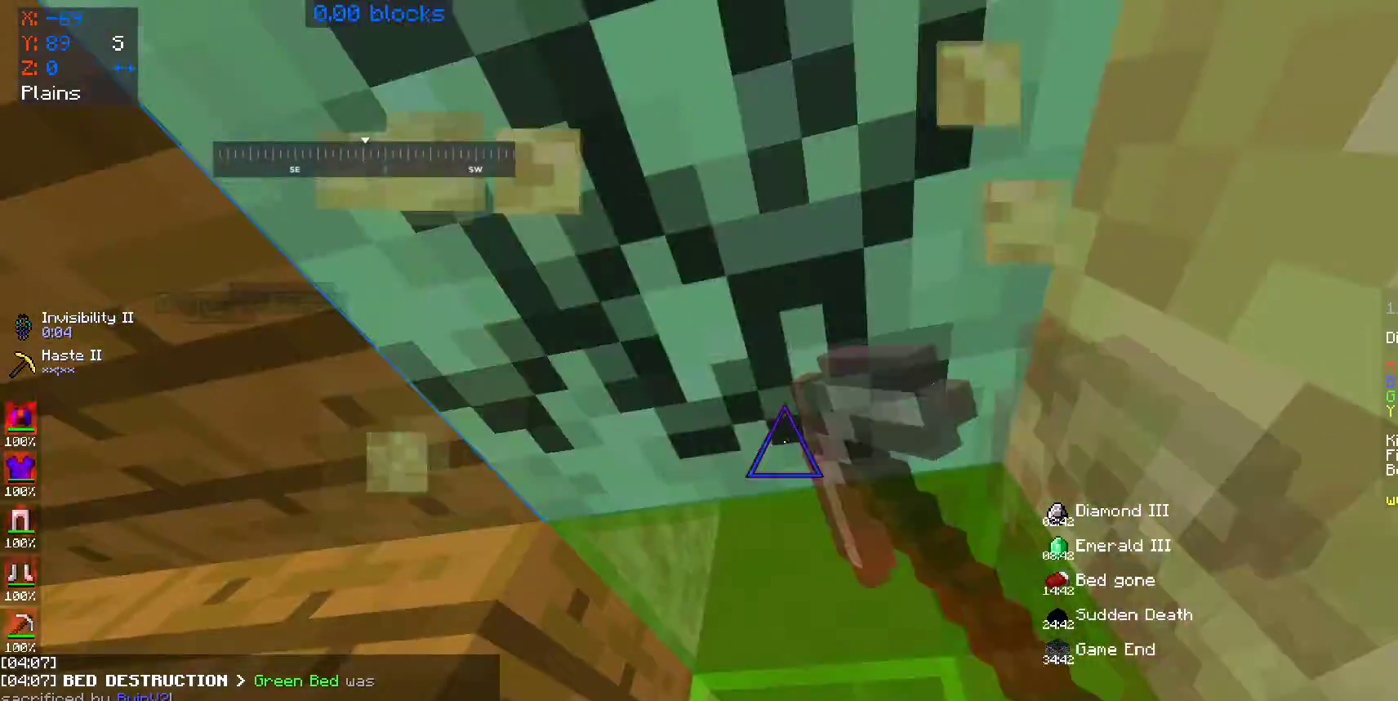
{"keys": [], "mouse": ["left"], "events": [[250, "d", "down"], [400, "w", "down"], [450, "d", "up"], [450, "w", "up"]]}
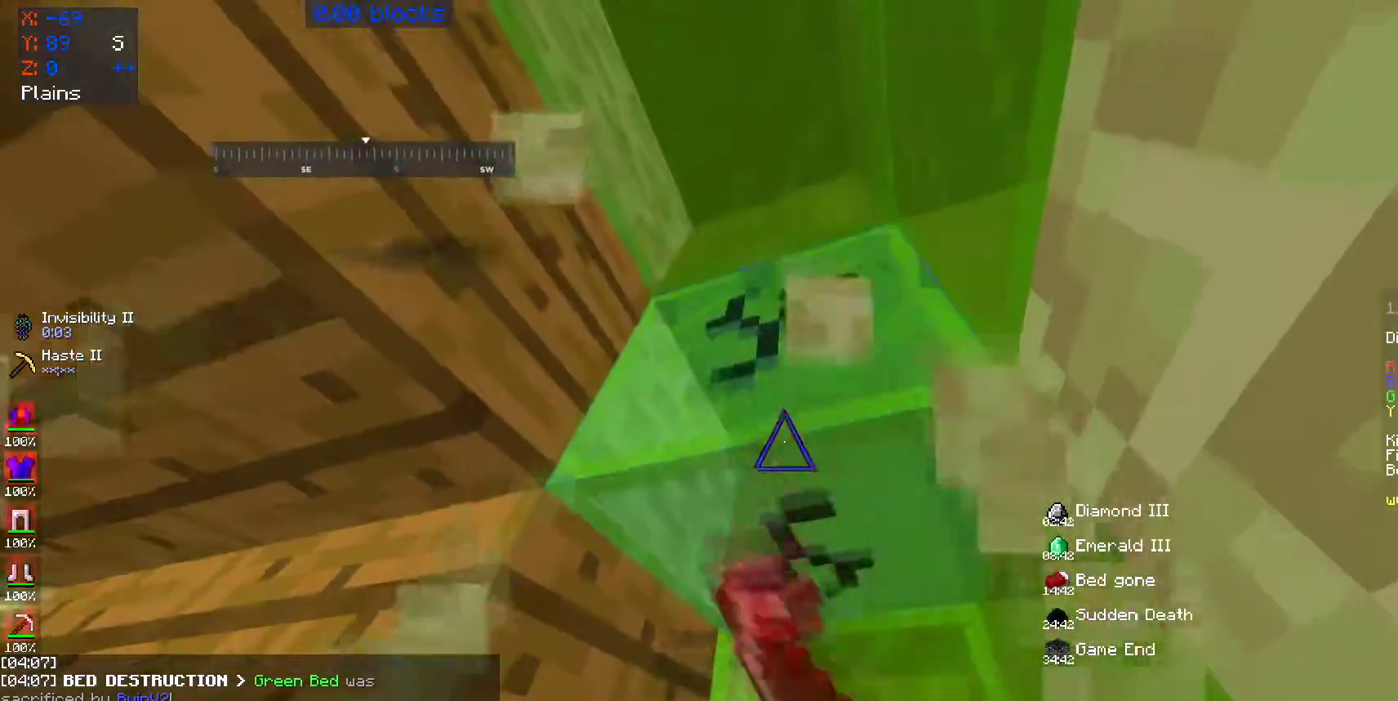
{"keys": ["d", "w"], "mouse": ["left"], "events": [[100, "d", "down"], [250, "space", "down"], [400, "w", "down"], [467, "space", "up"]]}
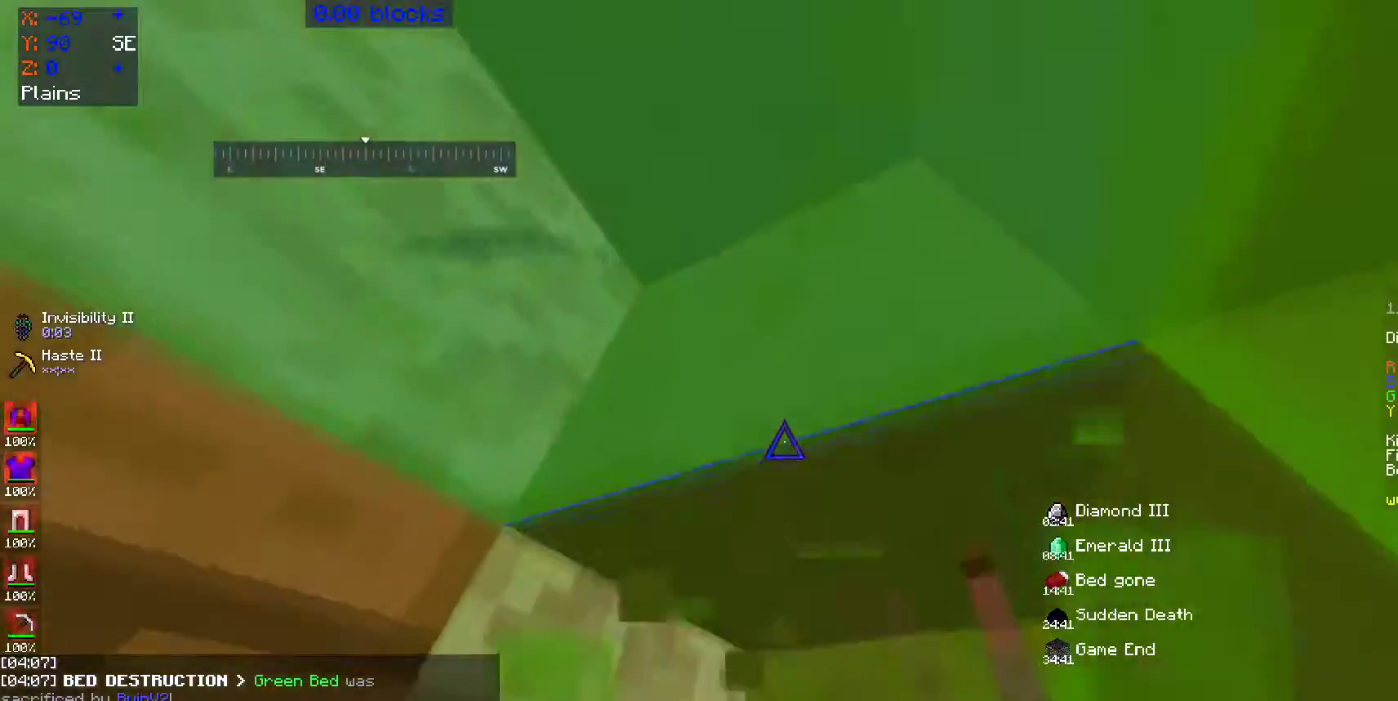
{"keys": [], "mouse": ["left"], "events": [[100, "w", "up"], [400, "d", "up"]]}
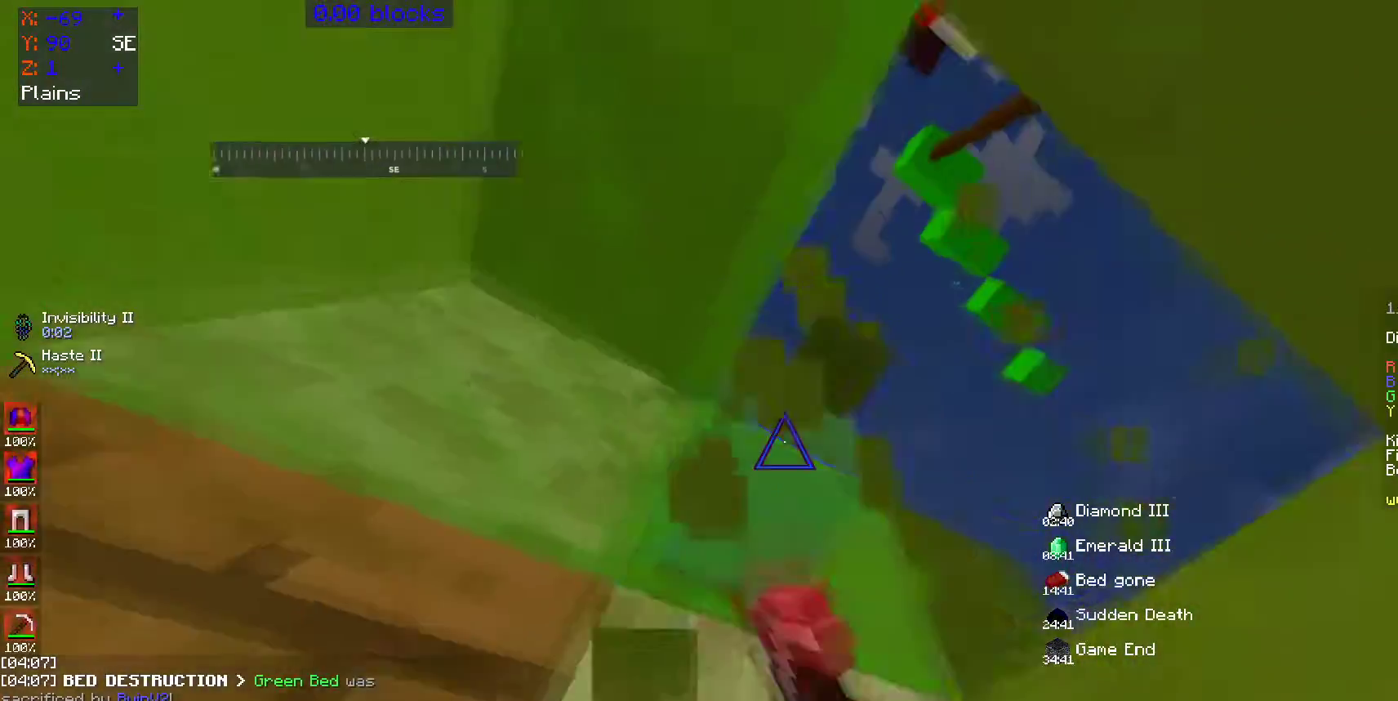
{"keys": [], "mouse": ["left"], "events": [[50, "d", "down"], [150, "d", "up"]]}
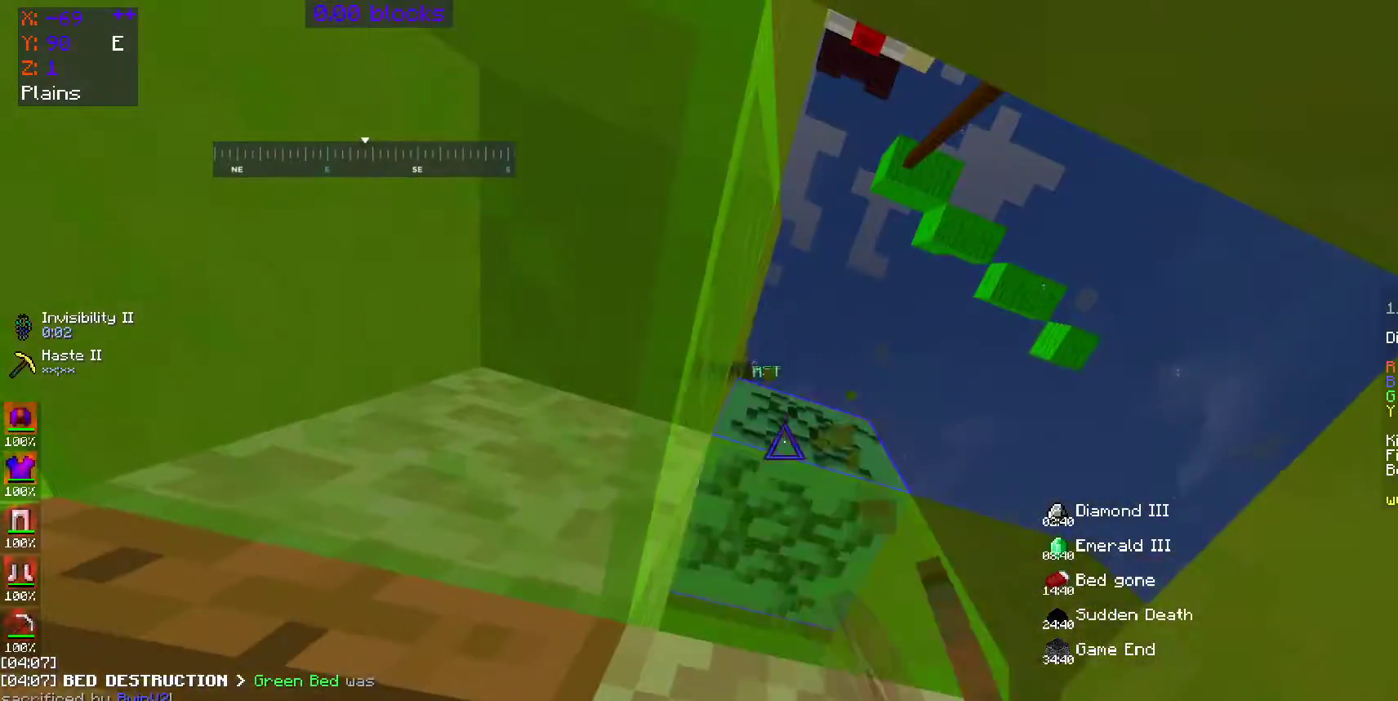
{"keys": [], "mouse": [], "events": [[350, "mouse_left", "up"]]}
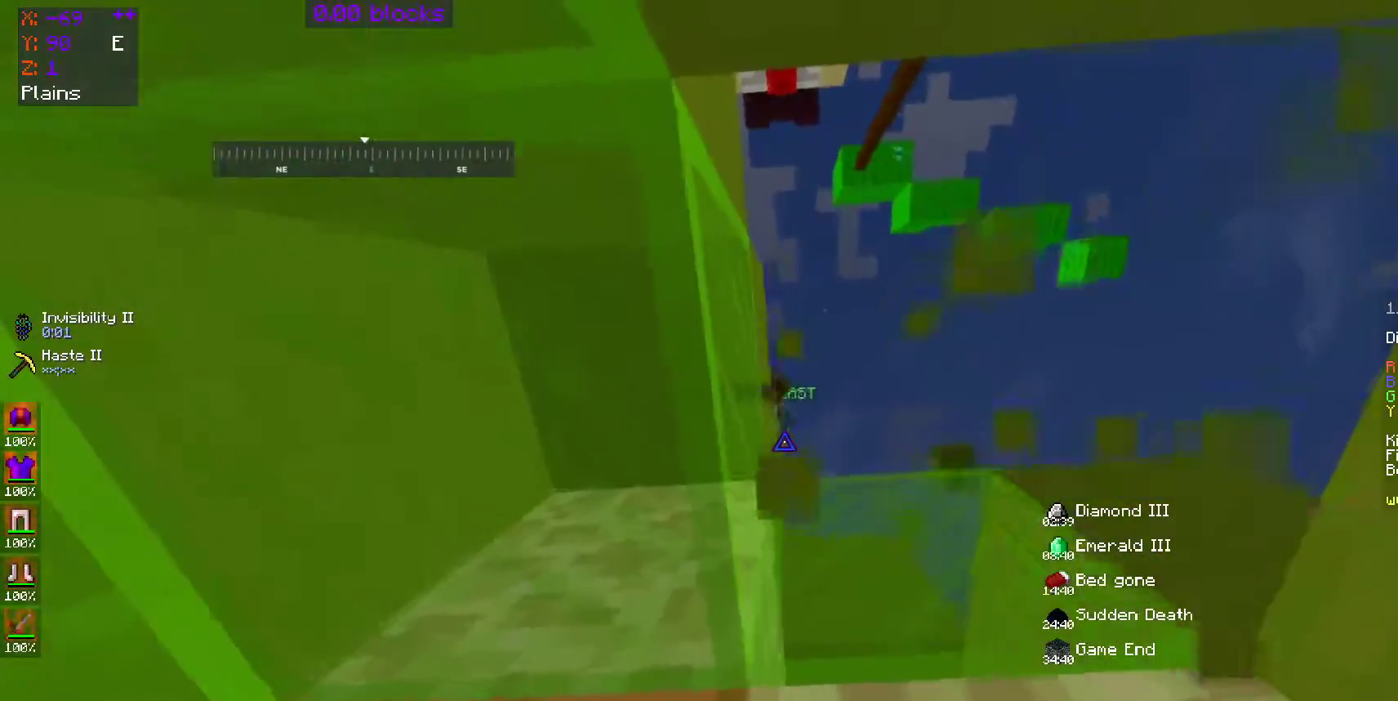
{"keys": ["a"], "mouse": [], "events": [[100, "d", "down"], [250, "space", "down"], [300, "mouse_left", "down"], [350, "a", "down"], [350, "d", "up"], [350, "mouse_left", "up"], [400, "space", "up"], [433, "mouse_left", "down"], [500, "mouse_left", "up"]]}
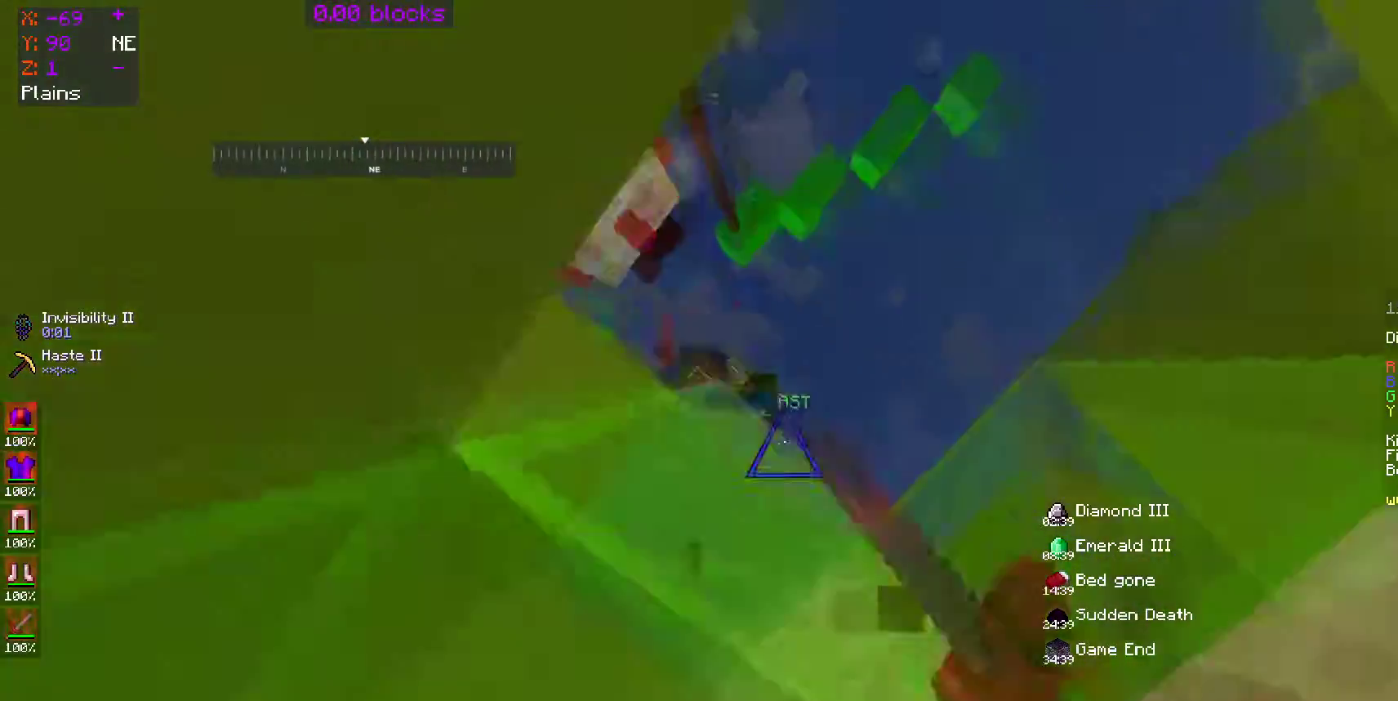
{"keys": [], "mouse": [], "events": [[100, "a", "up"], [100, "d", "down"], [100, "mouse_left", "down"], [150, "mouse_left", "up"], [250, "mouse_left", "down"], [300, "mouse_left", "up"], [350, "d", "up"], [417, "mouse_left", "down"], [450, "mouse_left", "up"]]}
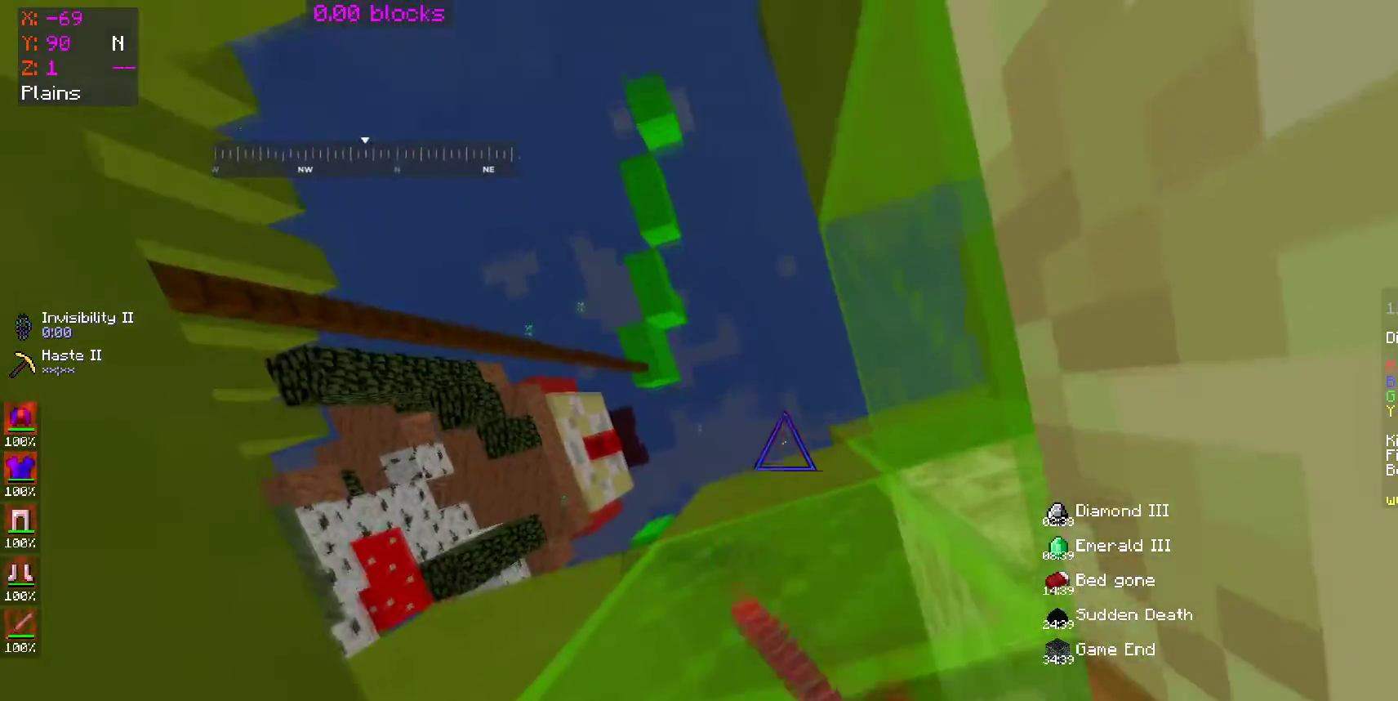
{"keys": ["d"], "mouse": [], "events": [[50, "a", "down"], [100, "a", "up"], [150, "d", "down"], [200, "w", "down"], [450, "w", "up"]]}
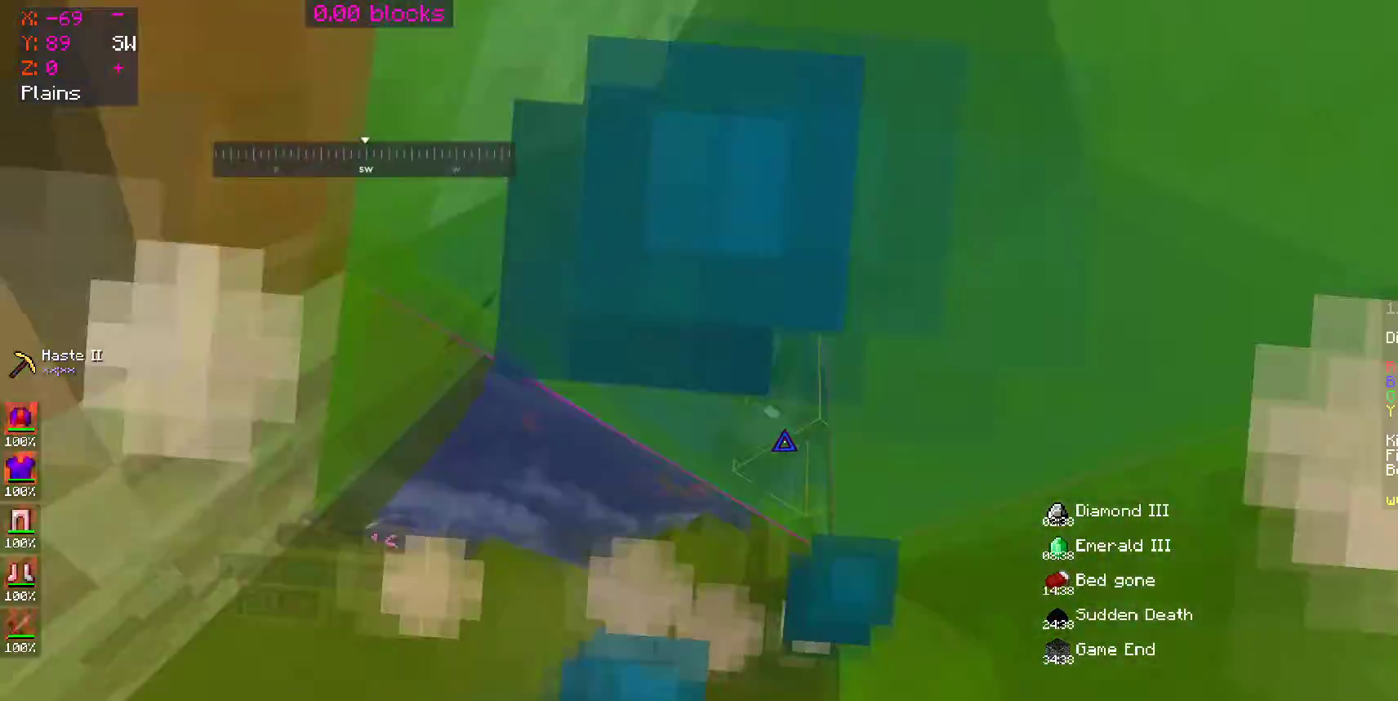
{"keys": ["d", "w"], "mouse": [], "events": [[100, "d", "up"], [100, "mouse_left", "down"], [100, "s", "down"], [150, "mouse_left", "up"], [200, "s", "up"], [250, "mouse_left", "down"], [300, "mouse_left", "up"], [400, "mouse_left", "down"], [450, "d", "down"], [450, "mouse_left", "up"], [450, "w", "down"]]}